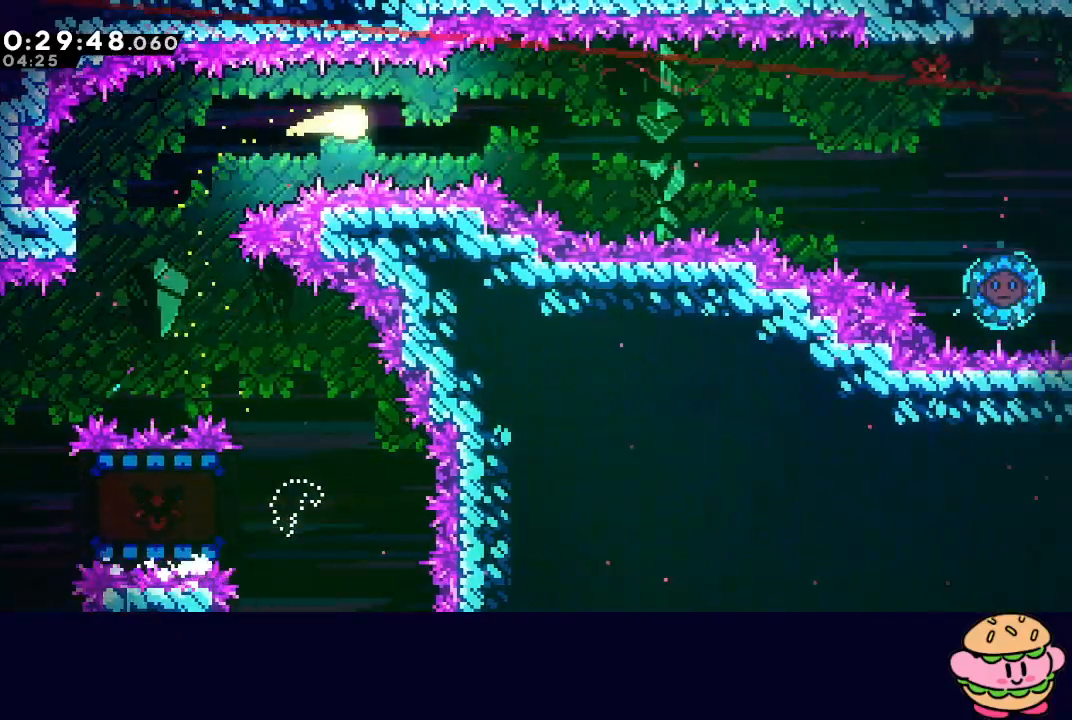
Gameplay with a controller (PlayStation layout); each line is a JSON object with the inputs held at the frame after it. "events" lists button and stick changes between this image and that frame as [ms after this image, input, new state], when the widget could be followed in between. Not read: L3 R3.
{"buttons": [], "left_stick": "right", "right_stick": "center", "events": []}
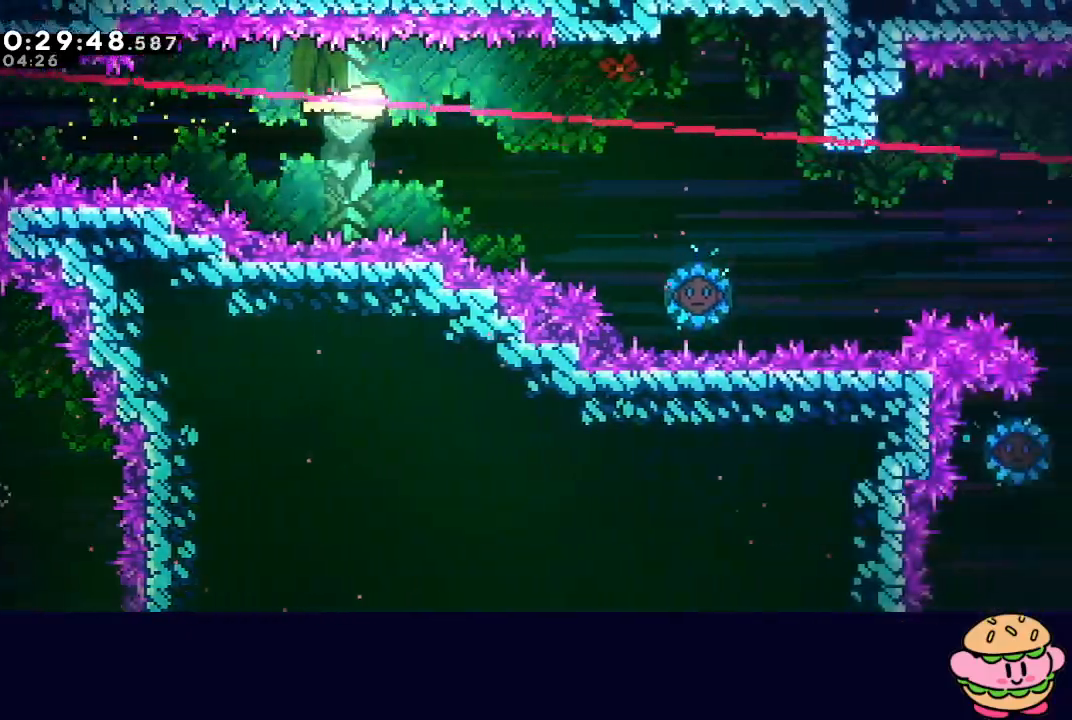
{"buttons": [], "left_stick": "right", "right_stick": "center", "events": []}
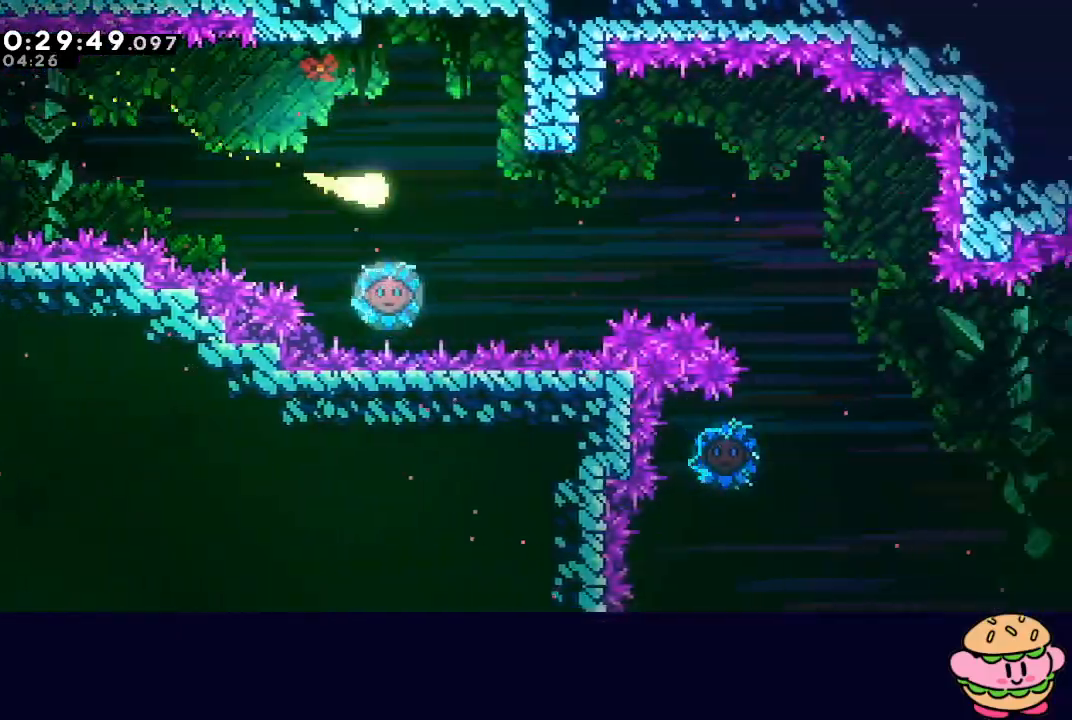
{"buttons": ["CROSS"], "left_stick": "right", "right_stick": "center", "events": [[417, "CROSS", "down"]]}
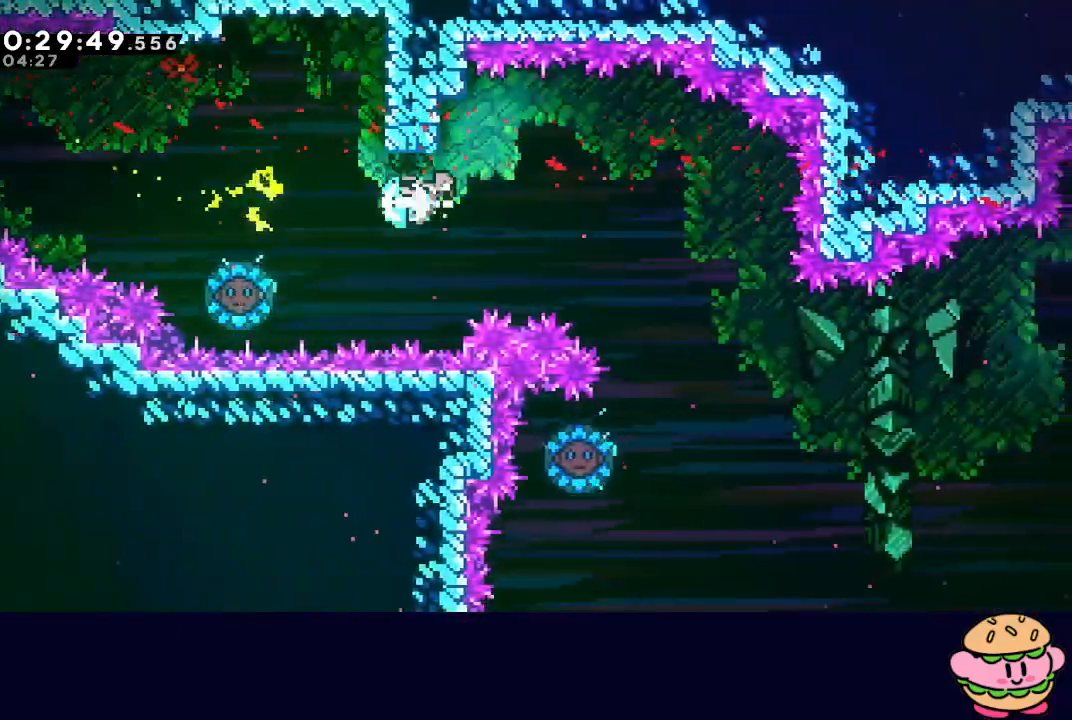
{"buttons": [], "left_stick": "center", "right_stick": "center", "events": [[33, "CROSS", "up"], [383, "left_stick", "center"]]}
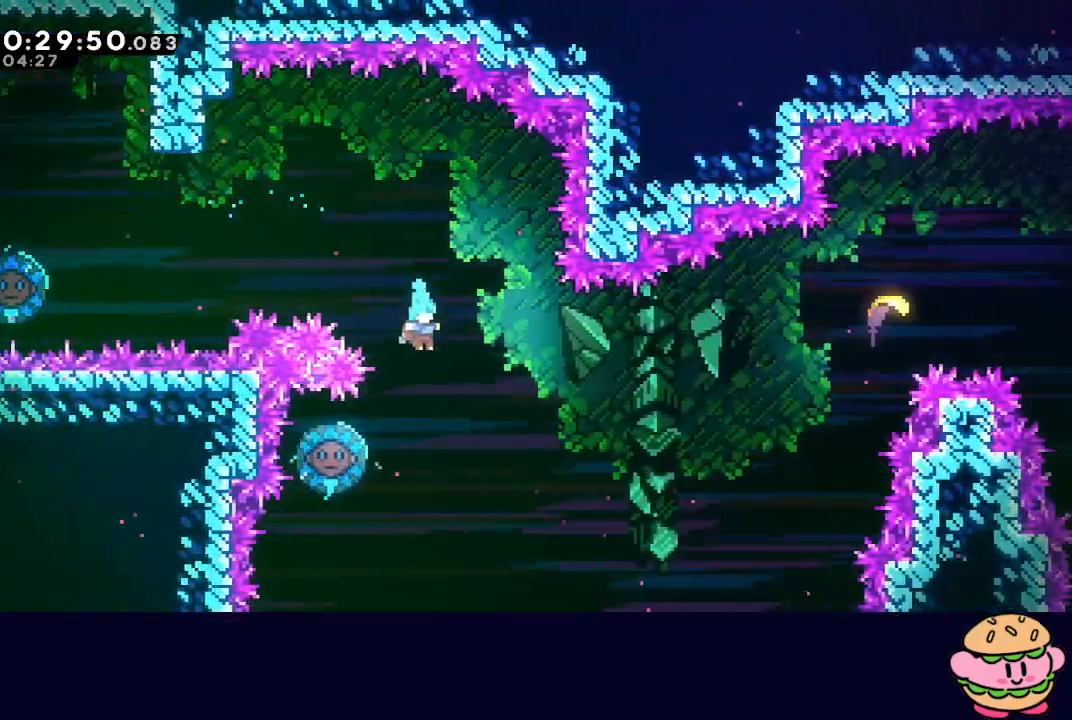
{"buttons": ["DPAD_RIGHT"], "left_stick": "center", "right_stick": "center", "events": [[67, "DPAD_LEFT", "down"], [267, "DPAD_LEFT", "up"], [300, "DPAD_RIGHT", "down"]]}
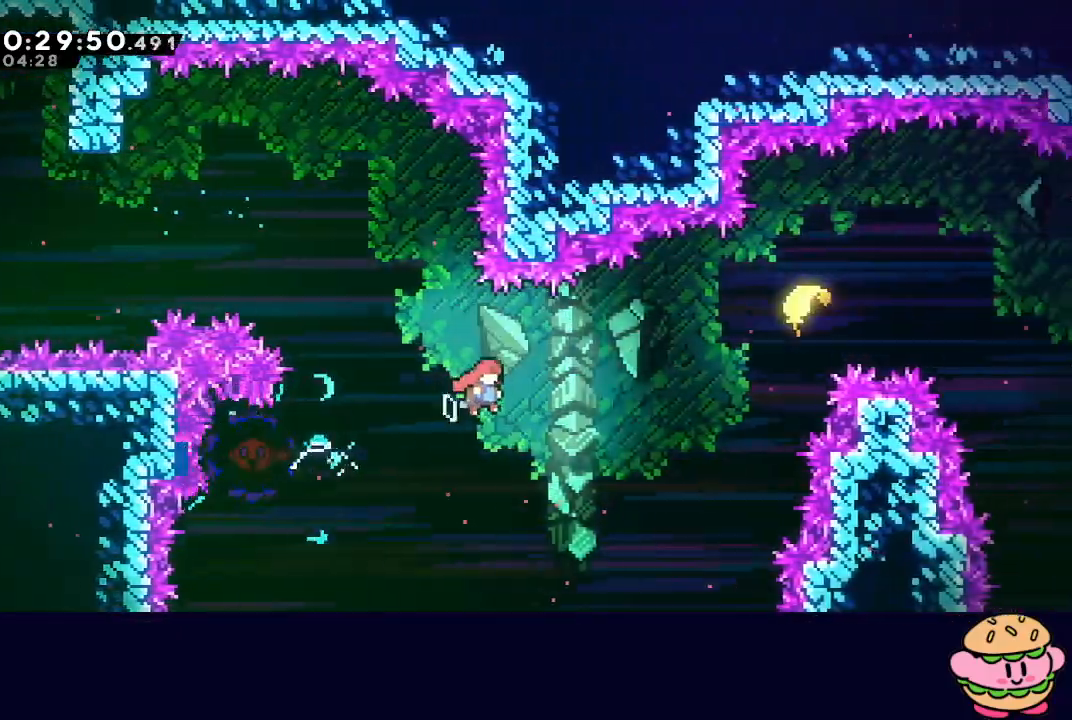
{"buttons": [], "left_stick": "center", "right_stick": "down-left", "events": [[183, "DPAD_UP", "down"], [217, "CROSS", "down"], [317, "CROSS", "up"], [333, "DPAD_RIGHT", "up"], [333, "DPAD_UP", "up"], [417, "right_stick", "down-left"]]}
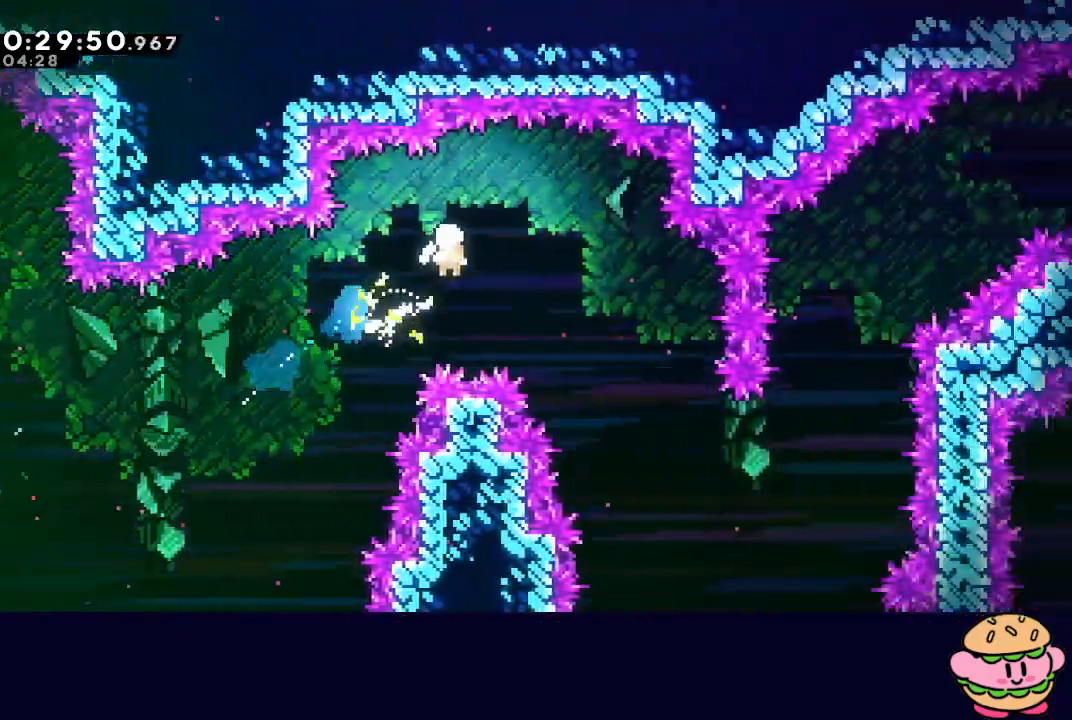
{"buttons": [], "left_stick": "right", "right_stick": "down-left", "events": [[33, "left_stick", "right"]]}
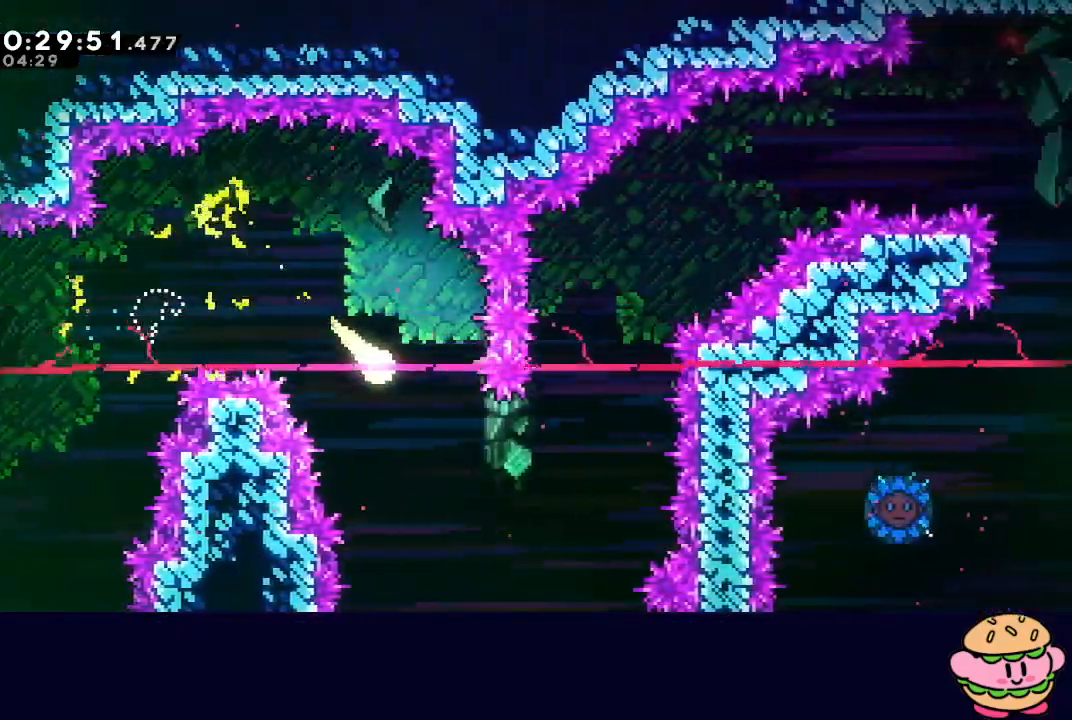
{"buttons": [], "left_stick": "up-right", "right_stick": "center", "events": [[133, "right_stick", "center"], [233, "left_stick", "up-right"]]}
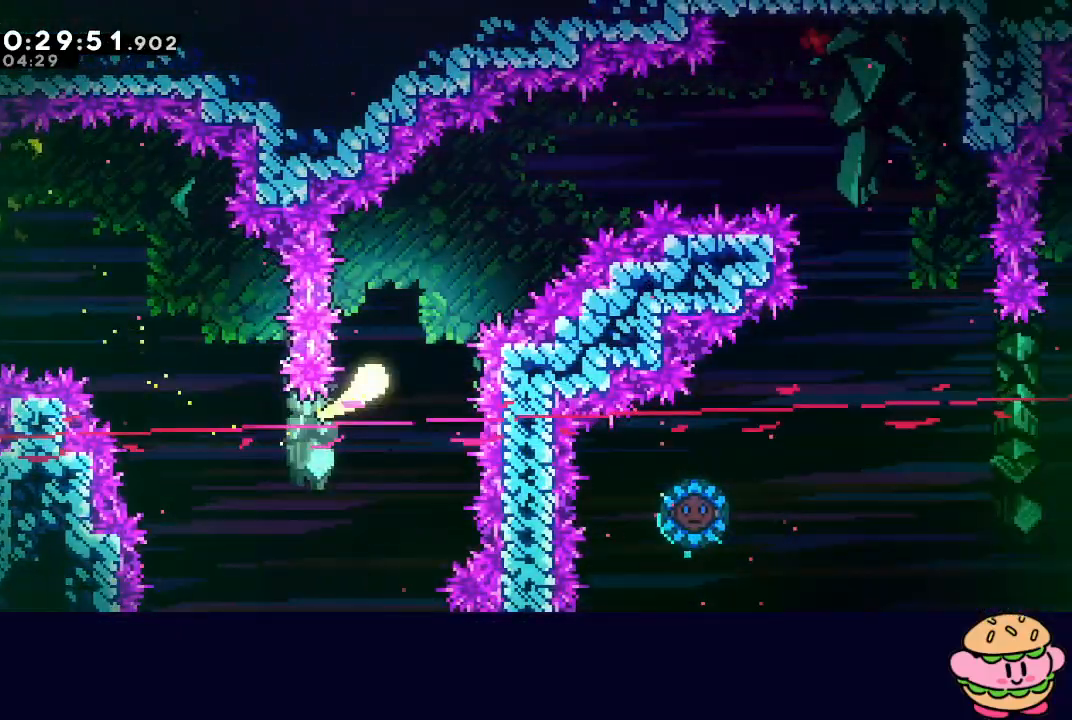
{"buttons": [], "left_stick": "right", "right_stick": "center", "events": [[483, "left_stick", "right"]]}
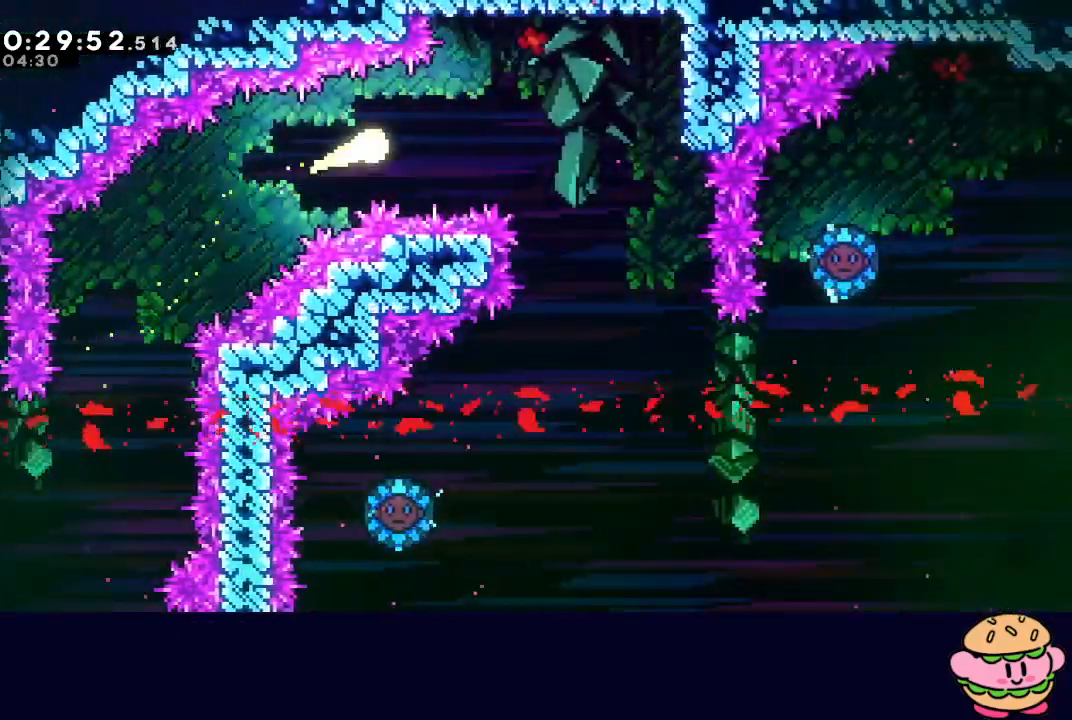
{"buttons": [], "left_stick": "down-right", "right_stick": "center", "events": [[217, "left_stick", "down-right"]]}
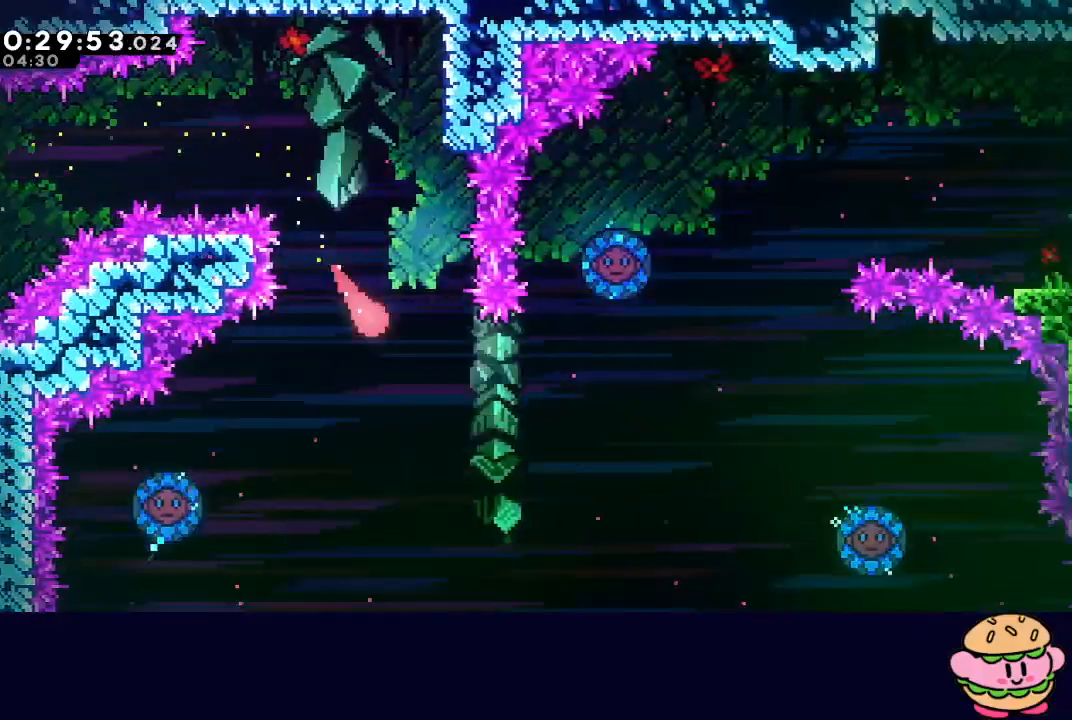
{"buttons": [], "left_stick": "right", "right_stick": "center", "events": [[117, "left_stick", "right"]]}
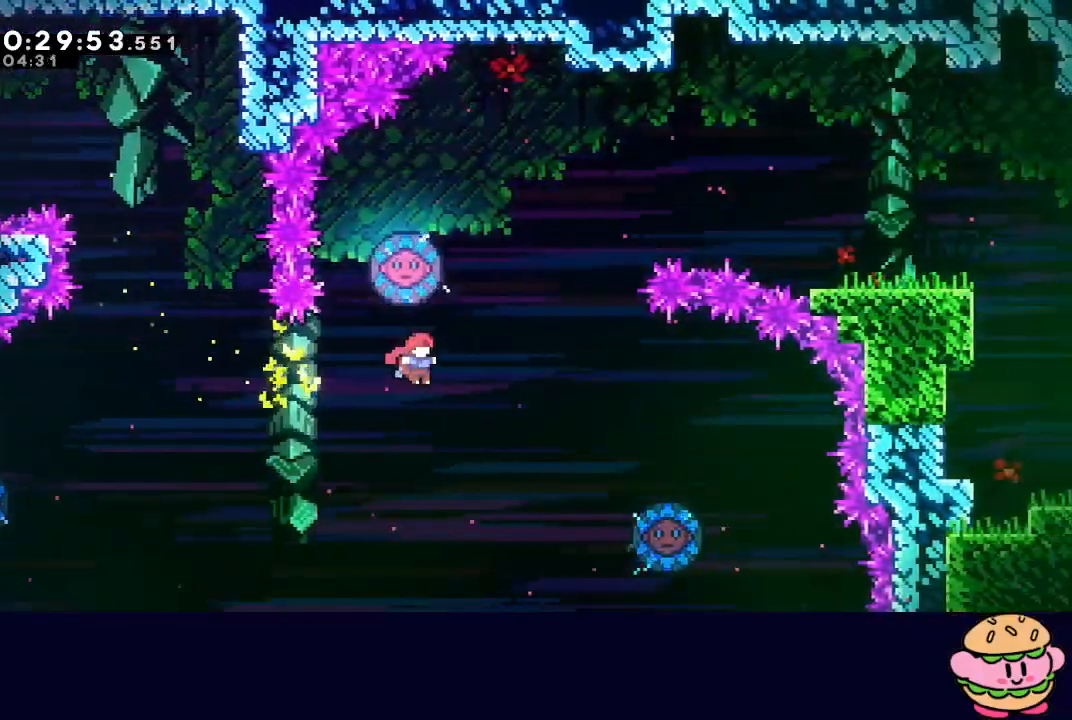
{"buttons": ["DPAD_LEFT"], "left_stick": "center", "right_stick": "center", "events": [[167, "left_stick", "center"], [217, "CROSS", "down"], [217, "DPAD_UP", "down"], [367, "CROSS", "up"], [367, "DPAD_UP", "up"], [450, "DPAD_LEFT", "down"]]}
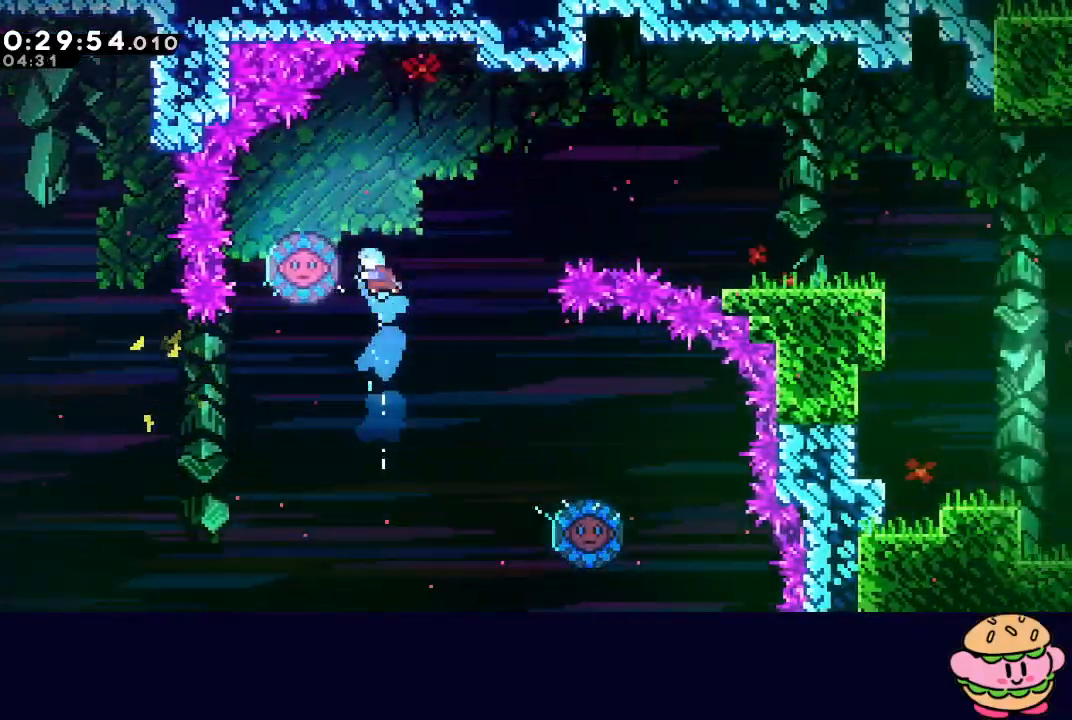
{"buttons": ["DPAD_DOWN", "DPAD_RIGHT"], "left_stick": "center", "right_stick": "center", "events": [[133, "DPAD_LEFT", "up"], [150, "DPAD_RIGHT", "down"], [500, "DPAD_DOWN", "down"]]}
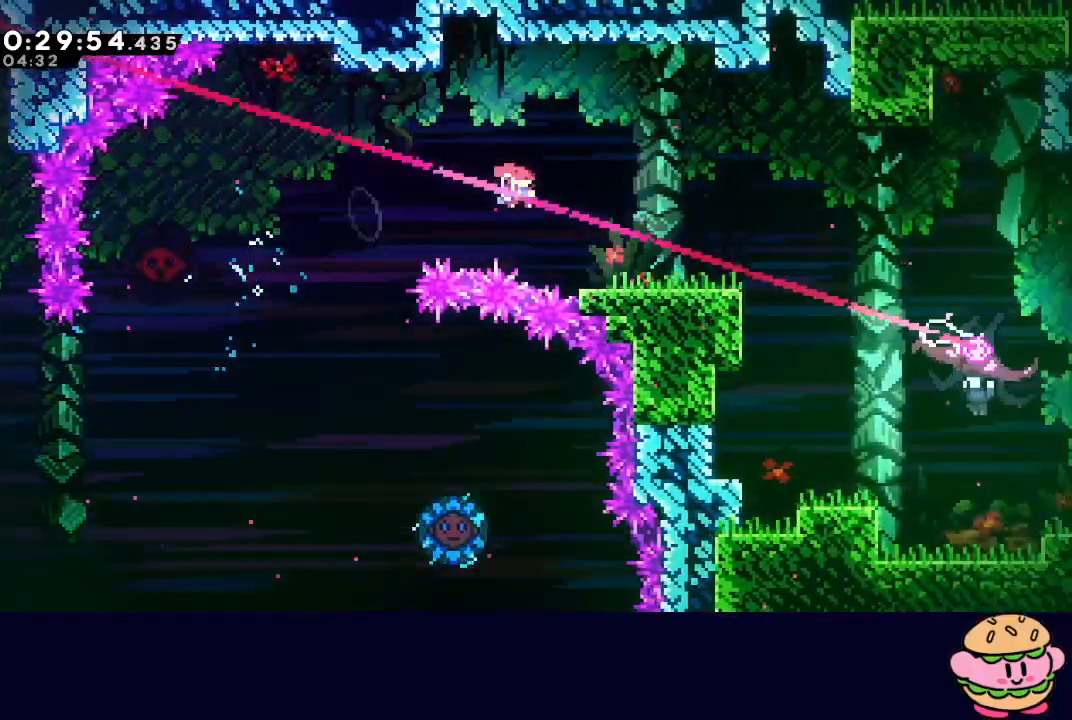
{"buttons": ["DPAD_DOWN", "DPAD_RIGHT"], "left_stick": "center", "right_stick": "center", "events": [[17, "CROSS", "down"], [133, "CROSS", "up"], [217, "CIRCLE", "down"], [317, "CIRCLE", "up"], [333, "L1", "down"], [467, "L1", "up"]]}
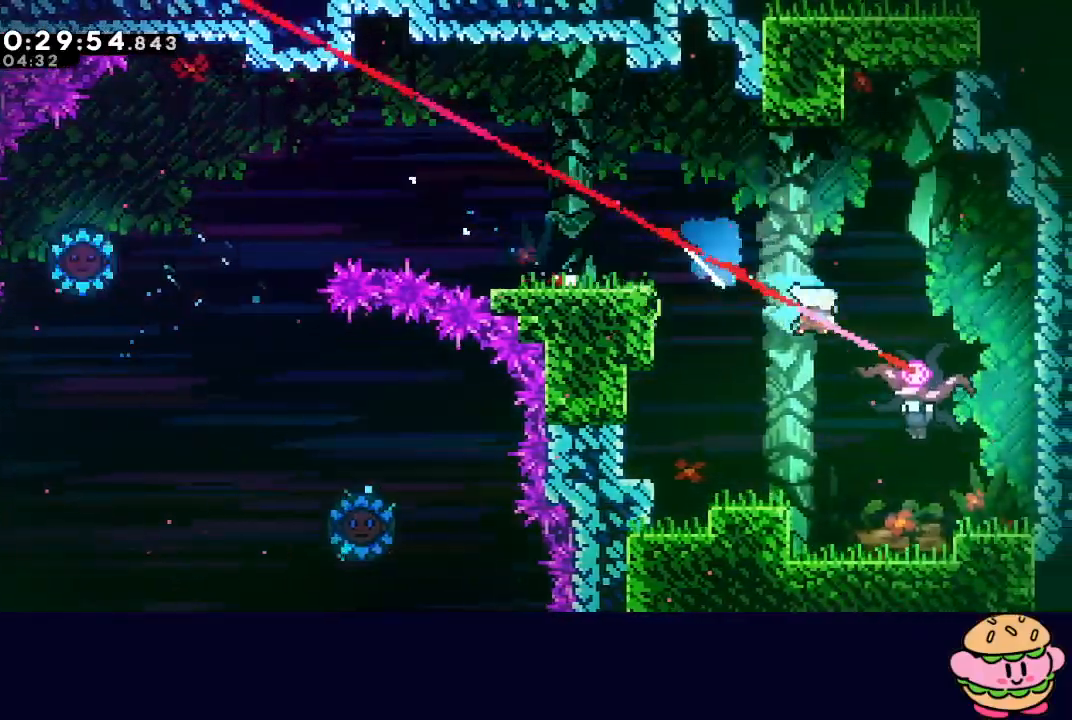
{"buttons": ["DPAD_DOWN", "DPAD_RIGHT"], "left_stick": "center", "right_stick": "center", "events": []}
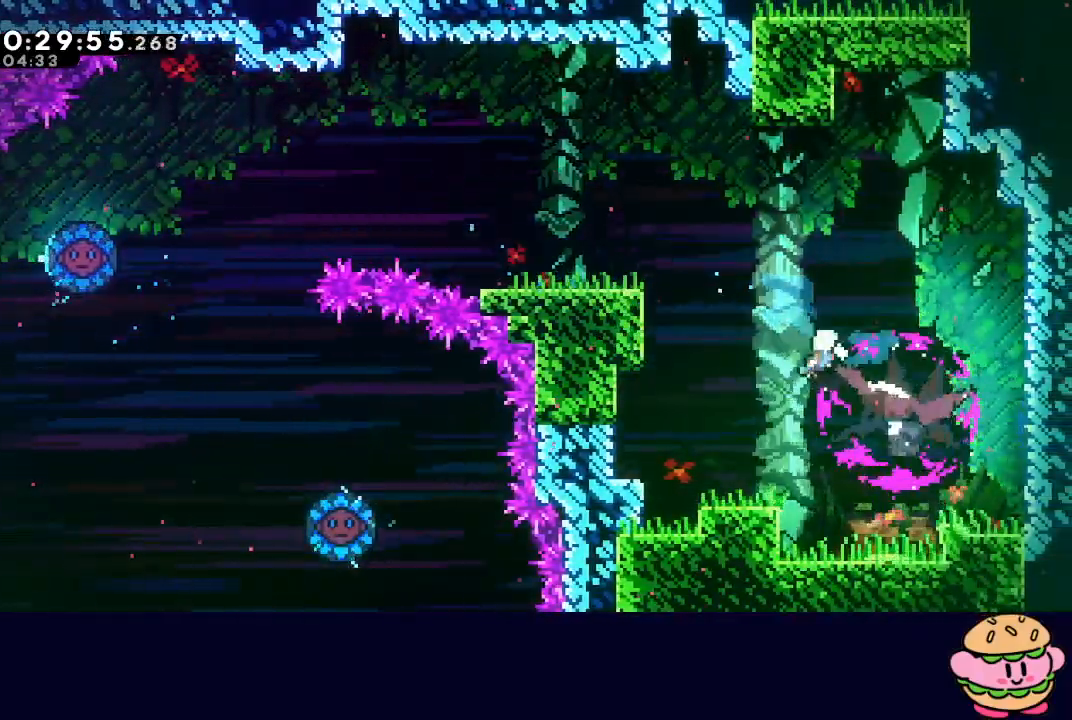
{"buttons": ["DPAD_RIGHT"], "left_stick": "center", "right_stick": "center", "events": [[250, "CROSS", "down"], [383, "CROSS", "up"], [467, "DPAD_DOWN", "up"]]}
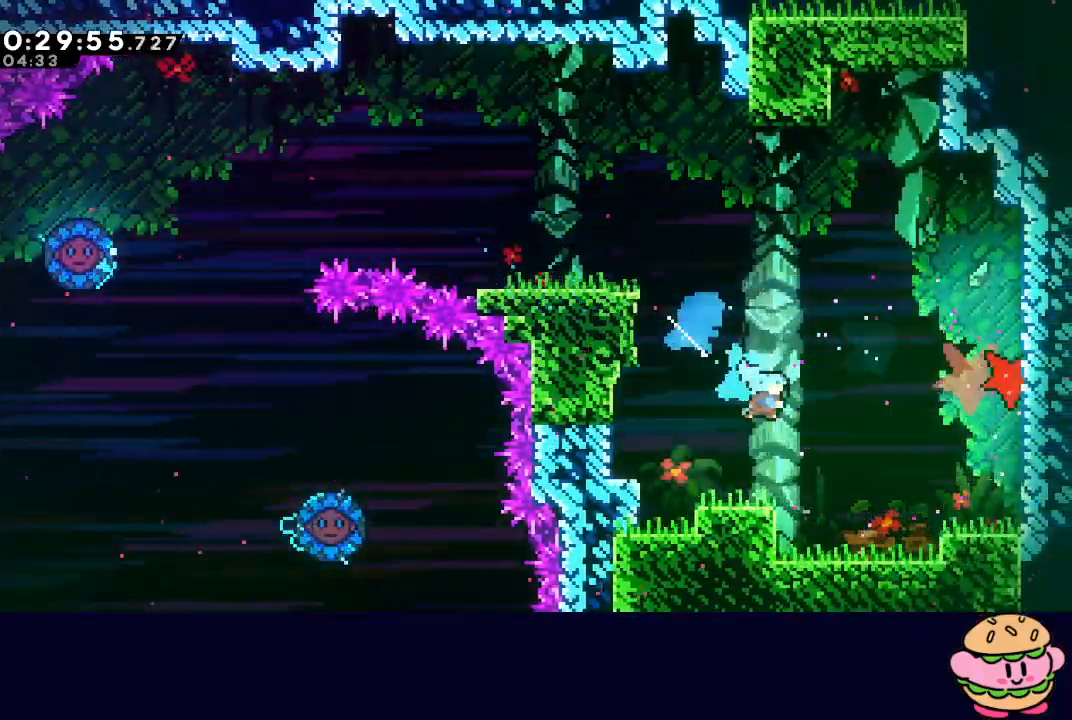
{"buttons": ["CIRCLE", "DPAD_RIGHT"], "left_stick": "center", "right_stick": "center", "events": [[317, "CIRCLE", "down"]]}
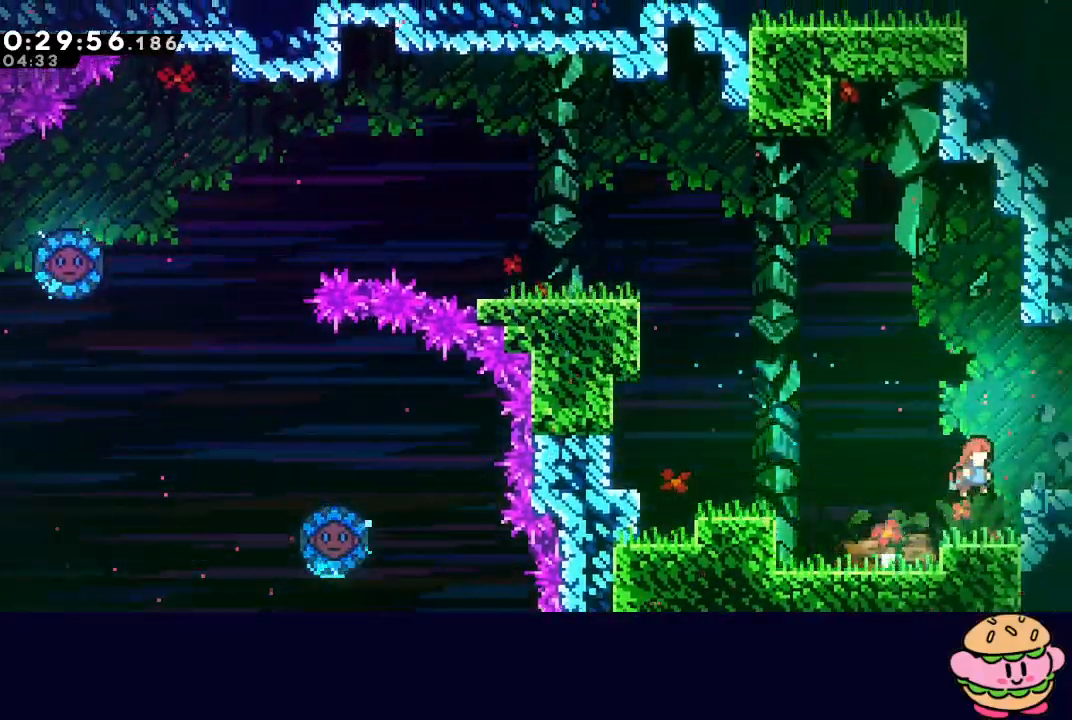
{"buttons": ["L2", "R1", "DPAD_RIGHT"], "left_stick": "center", "right_stick": "center", "events": [[33, "CIRCLE", "up"], [83, "DPAD_RIGHT", "up"], [233, "DPAD_RIGHT", "down"], [267, "CROSS", "down"], [300, "L2", "down"], [350, "R1", "down"], [433, "CROSS", "up"]]}
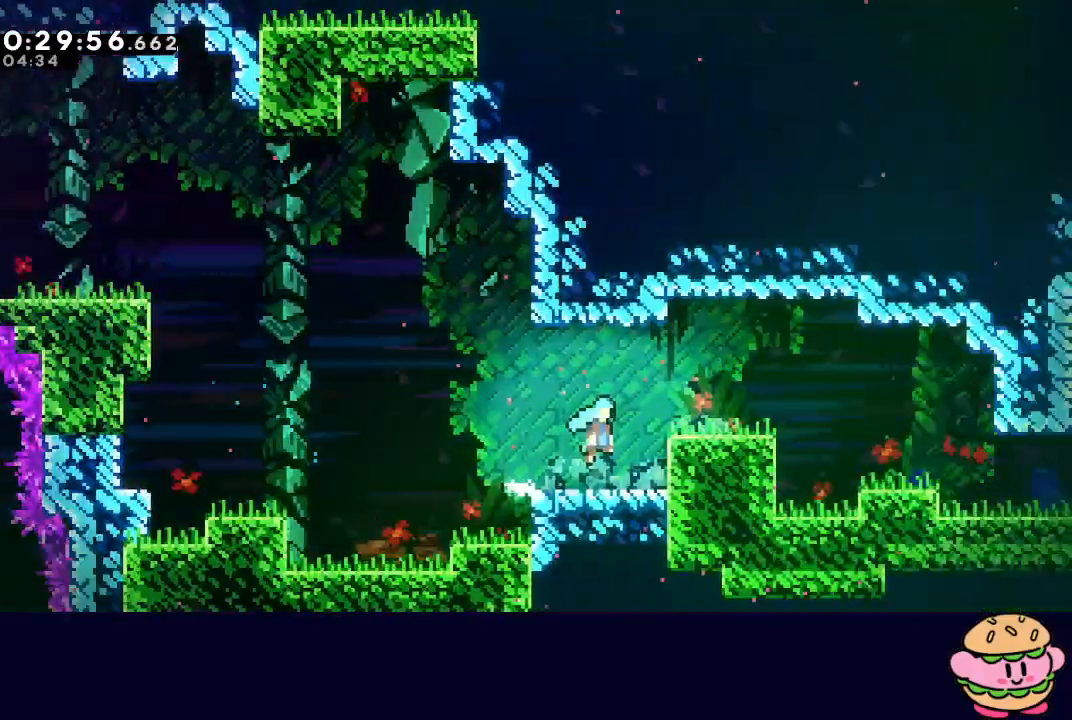
{"buttons": ["L2", "R1", "DPAD_RIGHT"], "left_stick": "center", "right_stick": "center", "events": []}
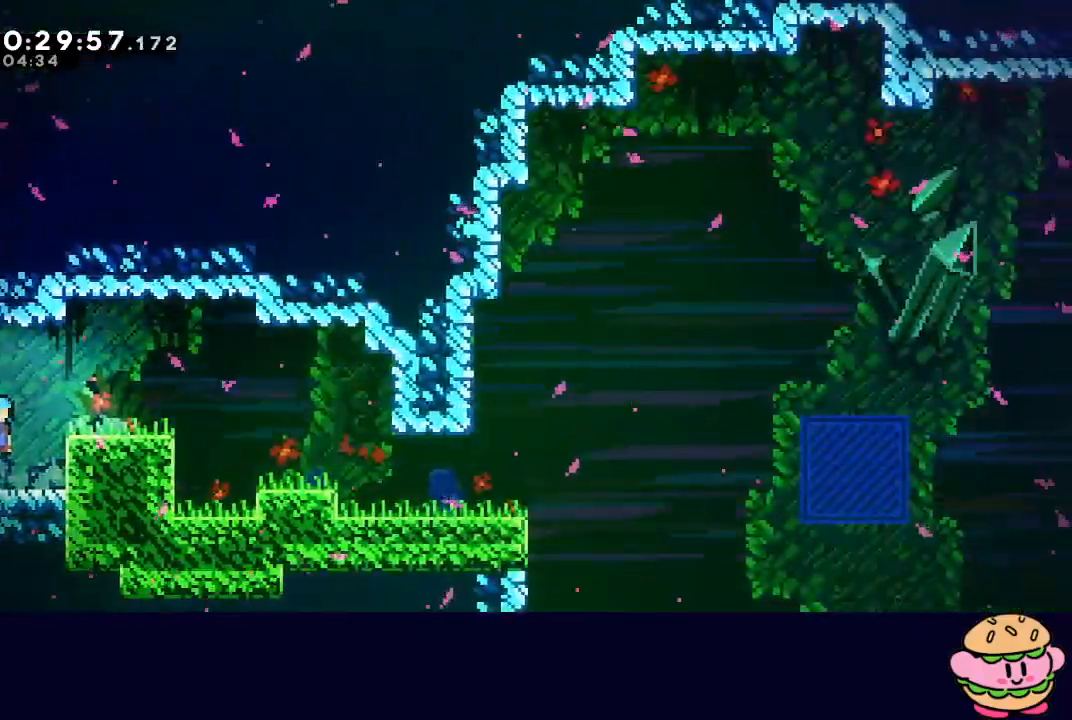
{"buttons": ["DPAD_RIGHT"], "left_stick": "center", "right_stick": "center", "events": [[83, "CIRCLE", "down"], [167, "L2", "up"], [200, "CIRCLE", "up"], [200, "R1", "up"]]}
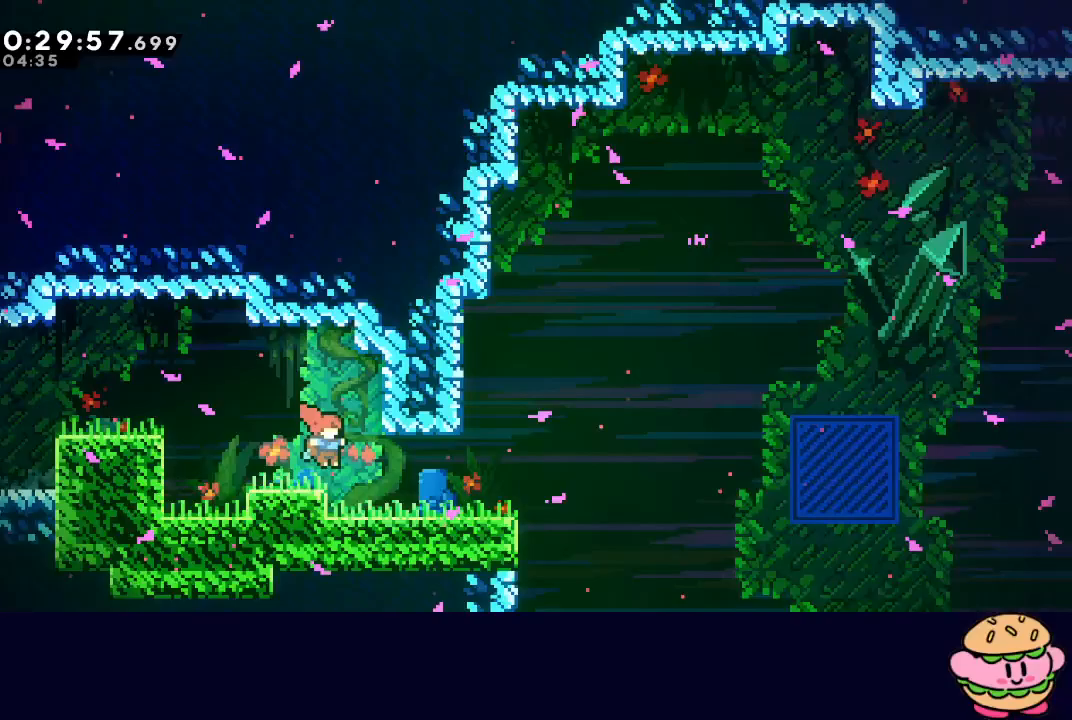
{"buttons": ["CIRCLE", "R1", "DPAD_RIGHT"], "left_stick": "center", "right_stick": "center", "events": [[67, "DPAD_DOWN", "down"], [133, "CROSS", "down"], [250, "CROSS", "up"], [250, "DPAD_DOWN", "up"], [350, "CIRCLE", "down"], [400, "R1", "down"]]}
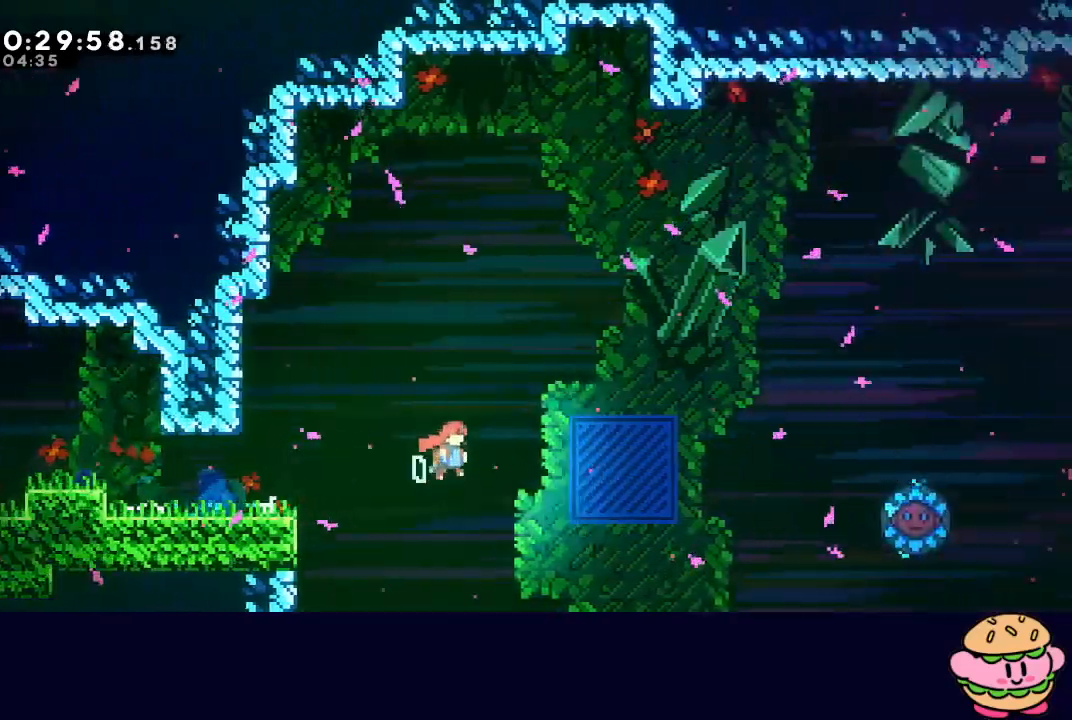
{"buttons": ["R1", "DPAD_RIGHT"], "left_stick": "center", "right_stick": "center", "events": [[333, "CIRCLE", "up"], [367, "L1", "down"], [467, "L1", "up"]]}
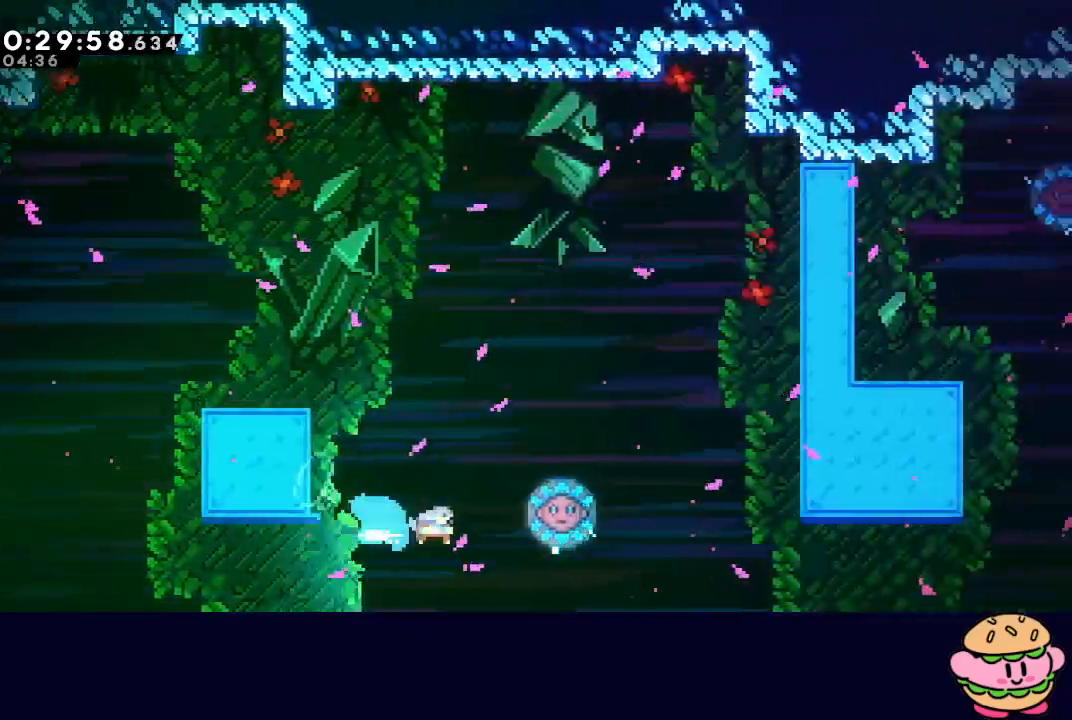
{"buttons": ["R1", "DPAD_RIGHT"], "left_stick": "center", "right_stick": "center", "events": [[350, "CROSS", "down"], [483, "CROSS", "up"]]}
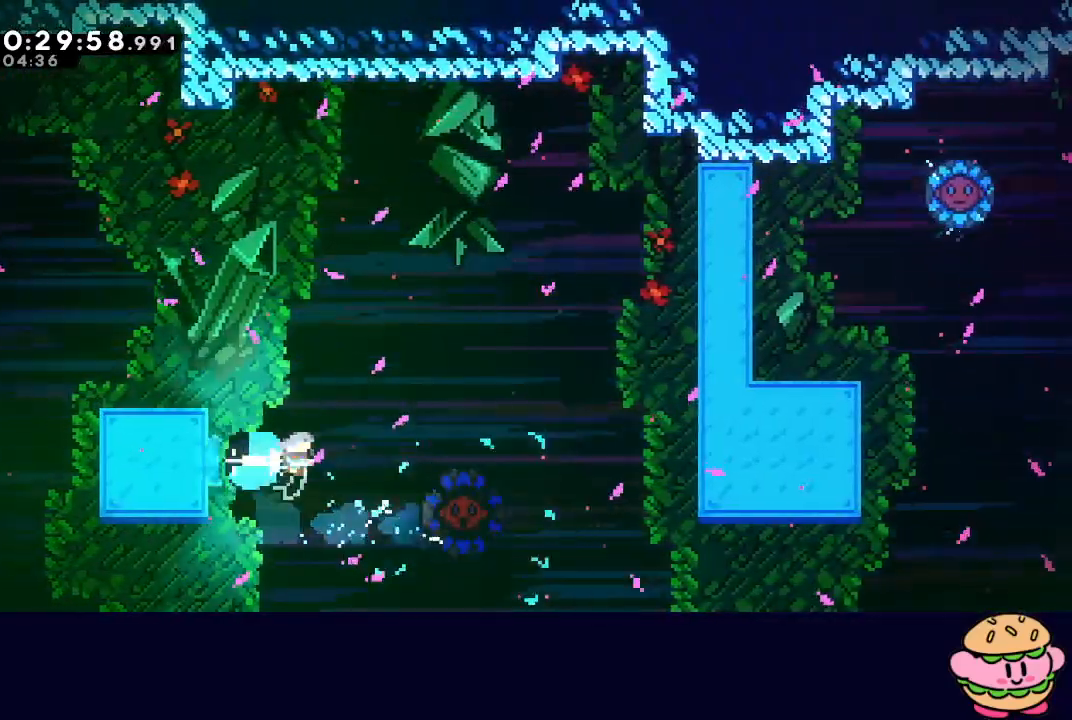
{"buttons": ["CIRCLE", "R1", "DPAD_RIGHT"], "left_stick": "center", "right_stick": "center", "events": [[400, "CIRCLE", "down"]]}
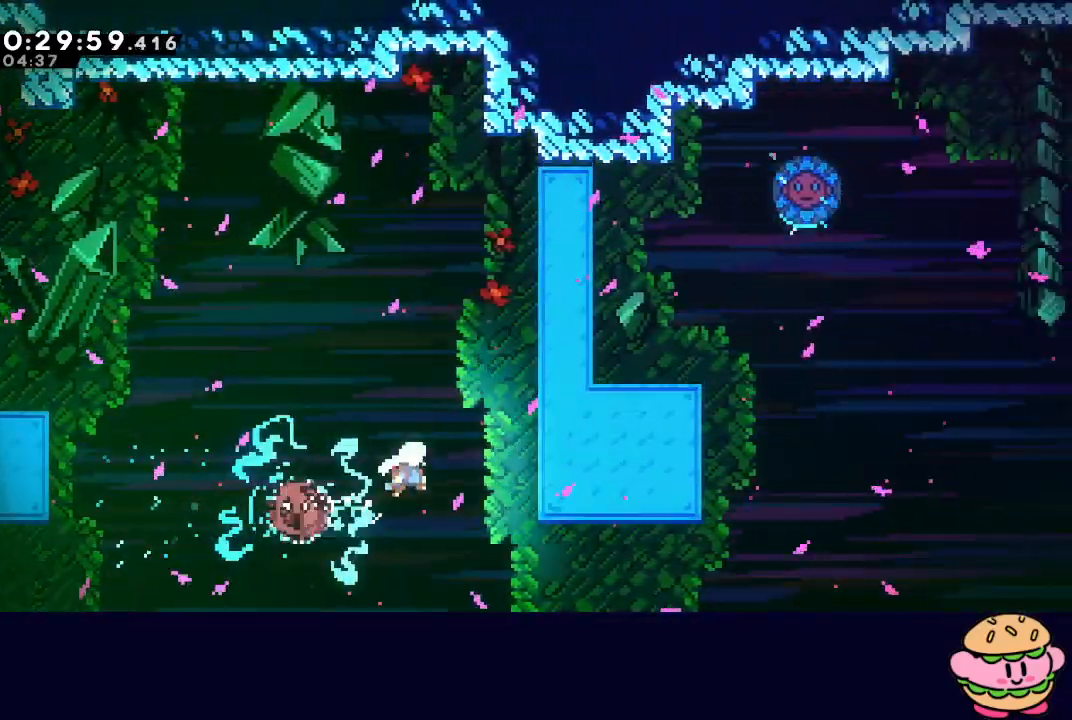
{"buttons": ["CIRCLE", "L2", "R1", "DPAD_RIGHT"], "left_stick": "center", "right_stick": "center", "events": [[133, "L2", "down"]]}
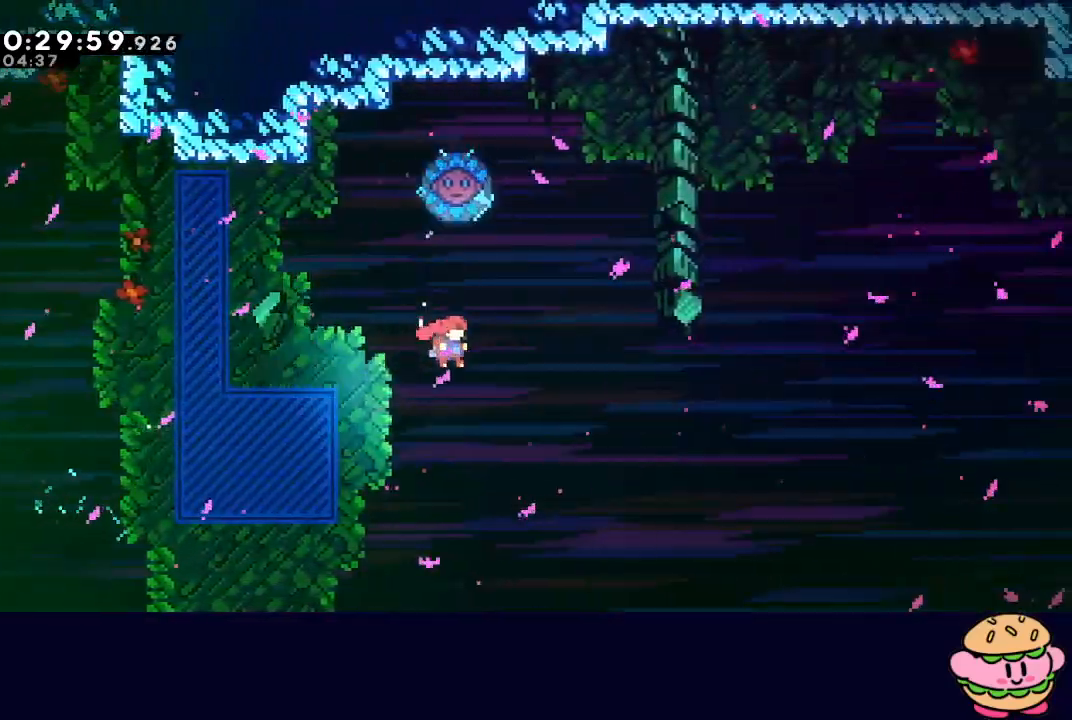
{"buttons": ["CIRCLE", "R1", "DPAD_LEFT"], "left_stick": "center", "right_stick": "center", "events": [[100, "DPAD_UP", "down"], [133, "CROSS", "down"], [133, "DPAD_RIGHT", "up"], [233, "CROSS", "up"], [233, "DPAD_UP", "up"], [233, "L2", "up"], [283, "DPAD_LEFT", "down"]]}
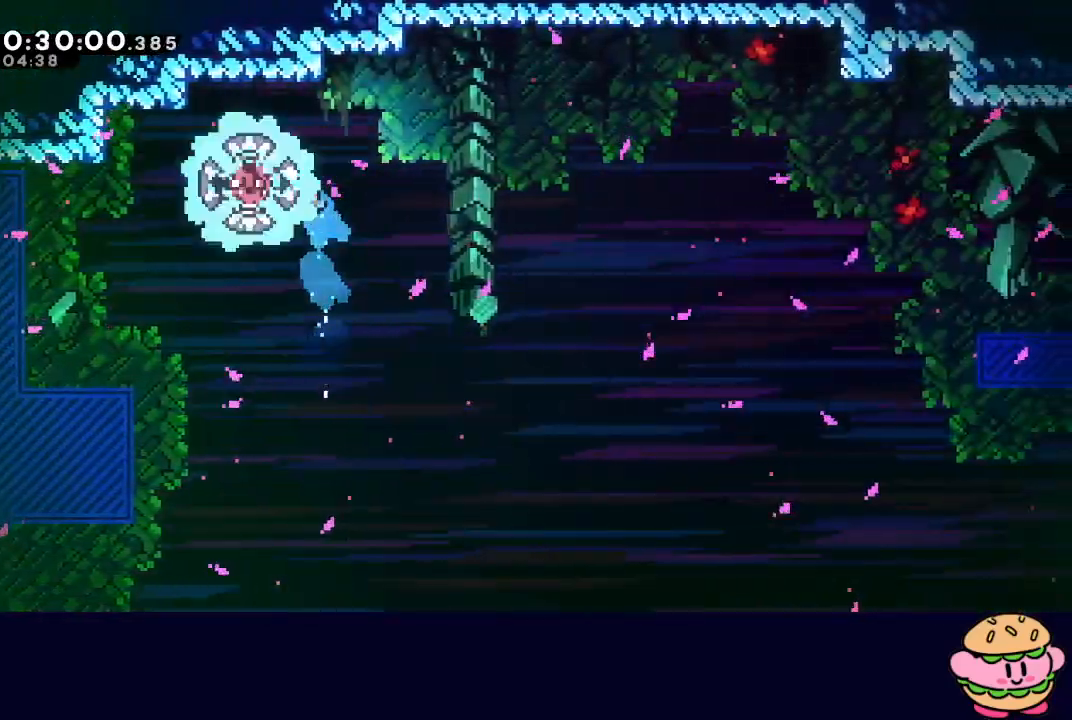
{"buttons": ["DPAD_DOWN", "DPAD_RIGHT"], "left_stick": "center", "right_stick": "center", "events": [[33, "DPAD_DOWN", "down"], [50, "CIRCLE", "up"], [50, "DPAD_LEFT", "up"], [50, "DPAD_RIGHT", "down"], [83, "R1", "up"]]}
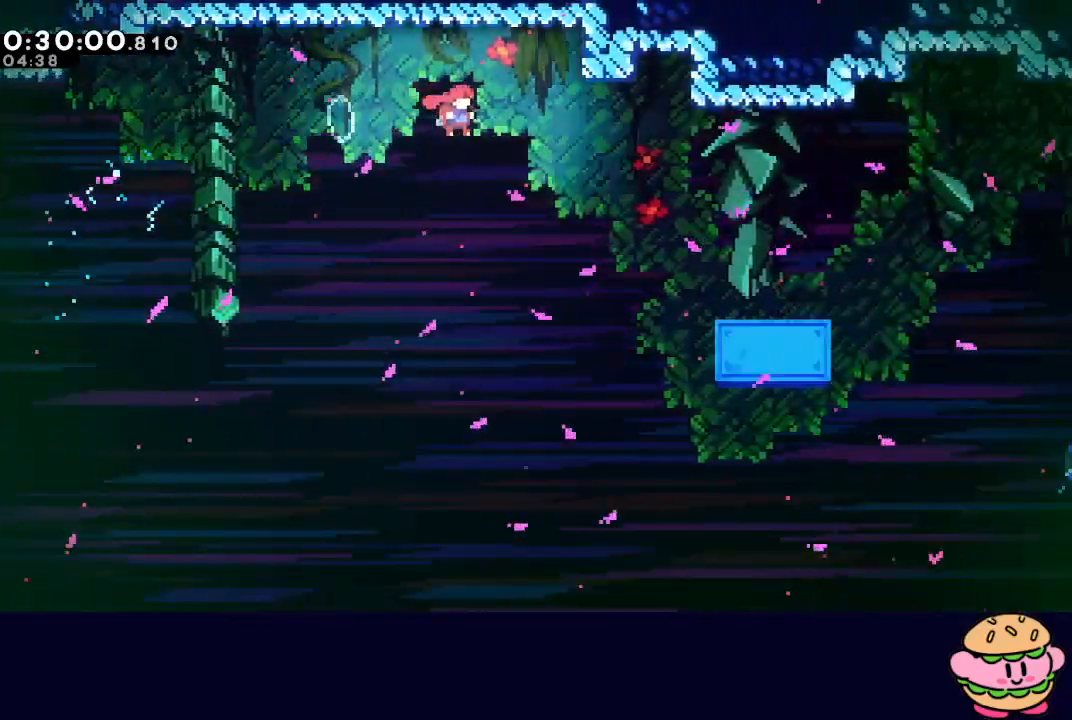
{"buttons": ["CROSS", "DPAD_DOWN", "DPAD_RIGHT"], "left_stick": "center", "right_stick": "center", "events": [[467, "CROSS", "down"]]}